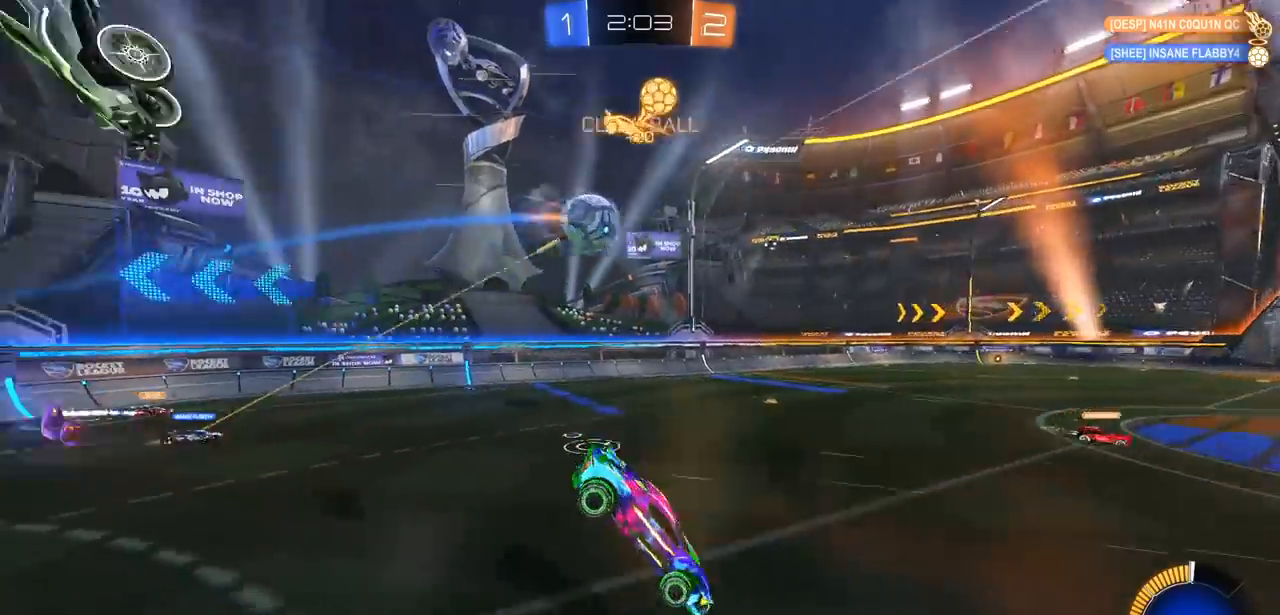
Gameplay with a controller (PlayStation layout); each line is a JSON object with the inputs held at the frame after it. "events" lists button and stick changes between this image and that frame as [ms after this image, input, new state], when the widget could be followed in between.
{"buttons": ["R2"], "left_stick": "up-right", "right_stick": "center", "events": [[83, "left_stick", "up-left"], [250, "L1", "down"], [333, "L1", "up"], [400, "left_stick", "up-right"]]}
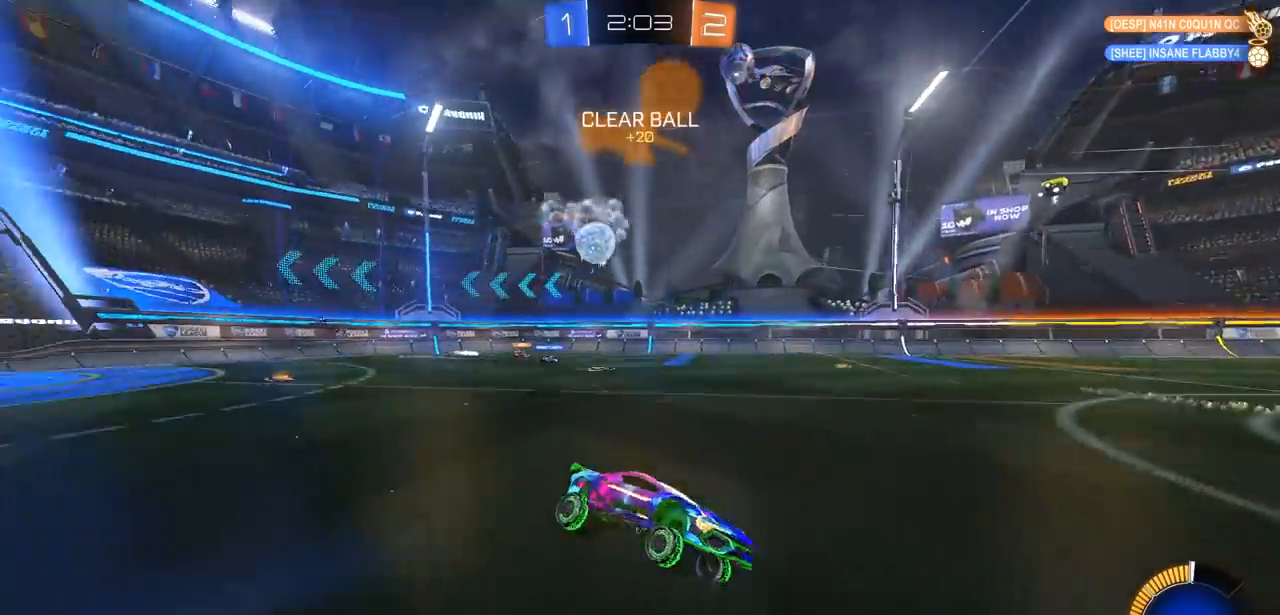
{"buttons": ["R2"], "left_stick": "right", "right_stick": "center", "events": [[17, "left_stick", "right"], [233, "L1", "down"], [300, "L1", "up"]]}
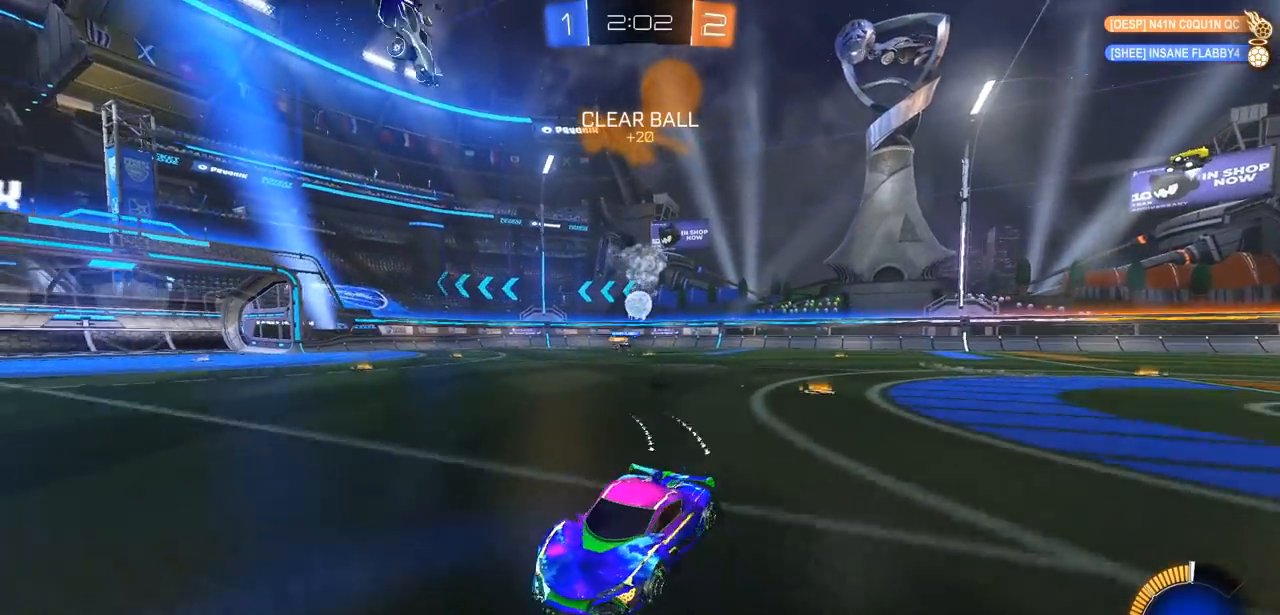
{"buttons": ["CIRCLE", "R2"], "left_stick": "up-right", "right_stick": "center", "events": [[217, "CIRCLE", "down"], [483, "left_stick", "up-right"]]}
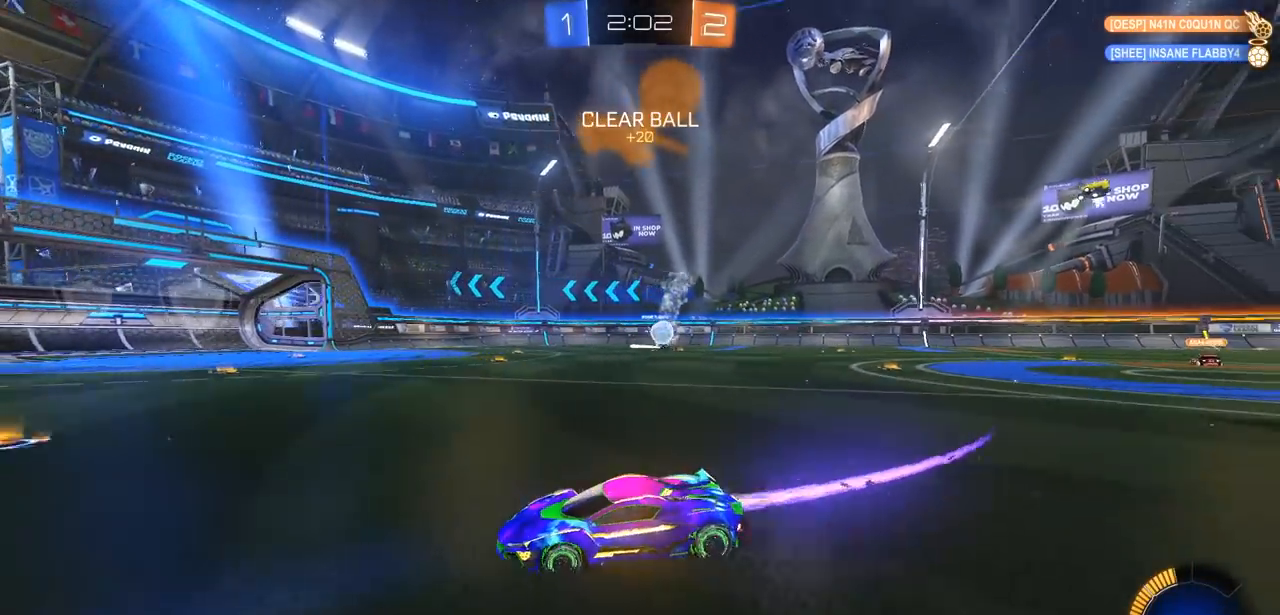
{"buttons": ["R2"], "left_stick": "up-right", "right_stick": "center", "events": [[33, "CIRCLE", "up"], [83, "L1", "down"], [167, "L1", "up"]]}
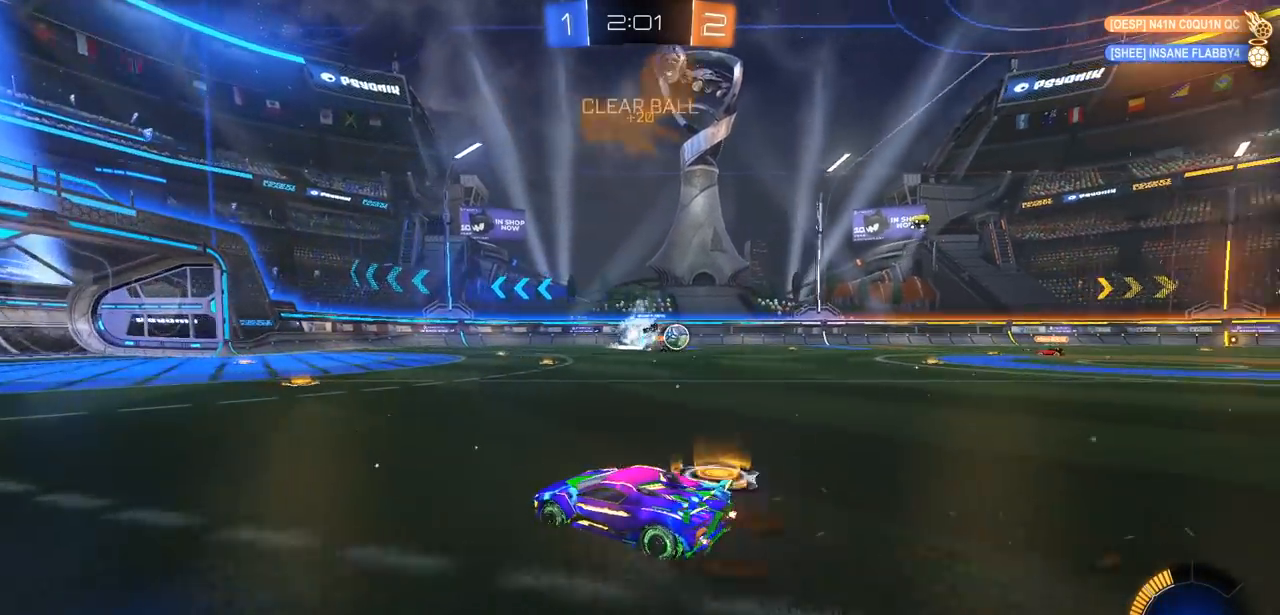
{"buttons": ["R2"], "left_stick": "center", "right_stick": "center", "events": [[50, "L1", "down"], [67, "L1", "up"], [117, "left_stick", "up-left"], [267, "left_stick", "center"]]}
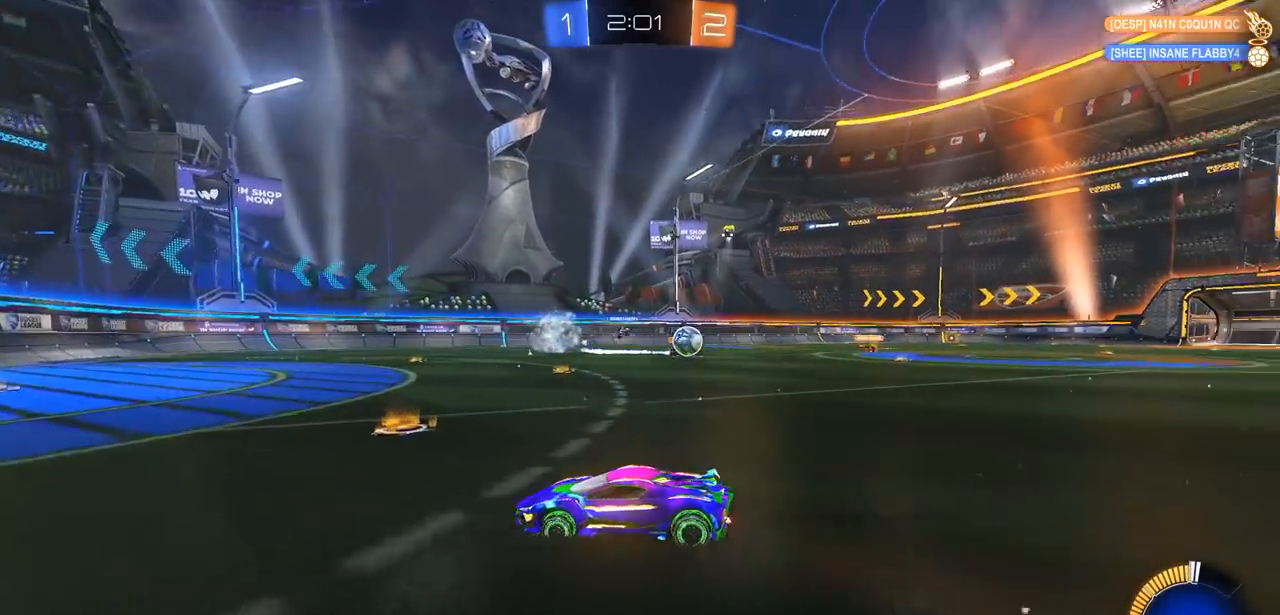
{"buttons": ["R2"], "left_stick": "left", "right_stick": "center", "events": [[317, "left_stick", "left"], [400, "L1", "down"], [483, "L1", "up"]]}
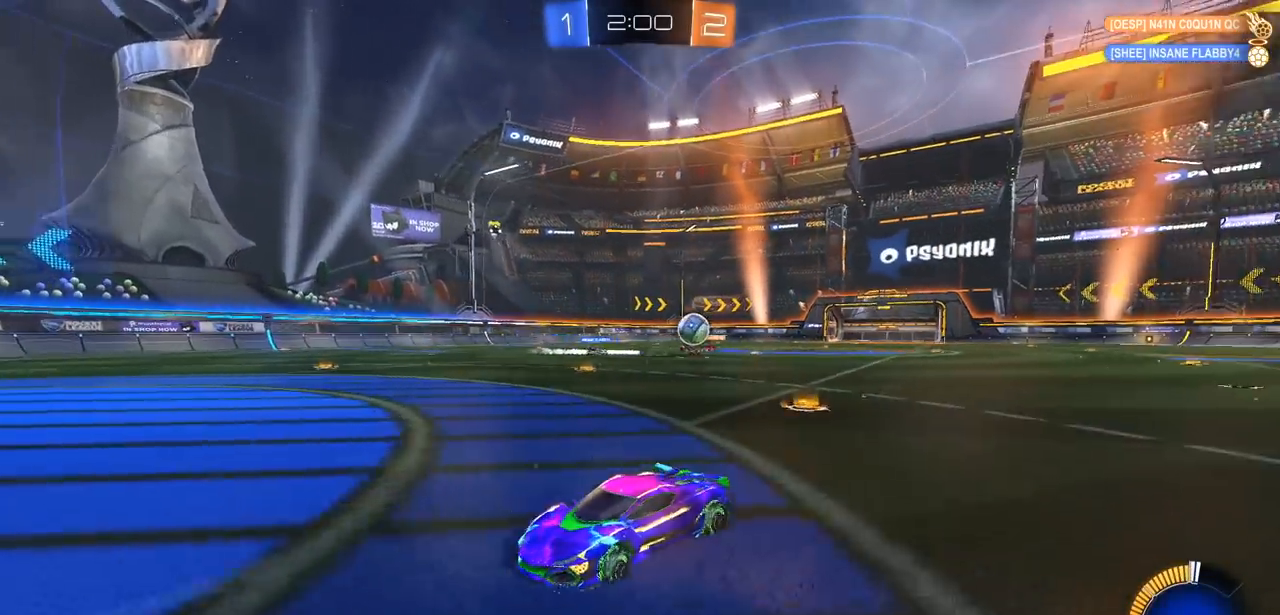
{"buttons": ["R2"], "left_stick": "left", "right_stick": "center", "events": [[217, "L1", "down"], [267, "L1", "up"]]}
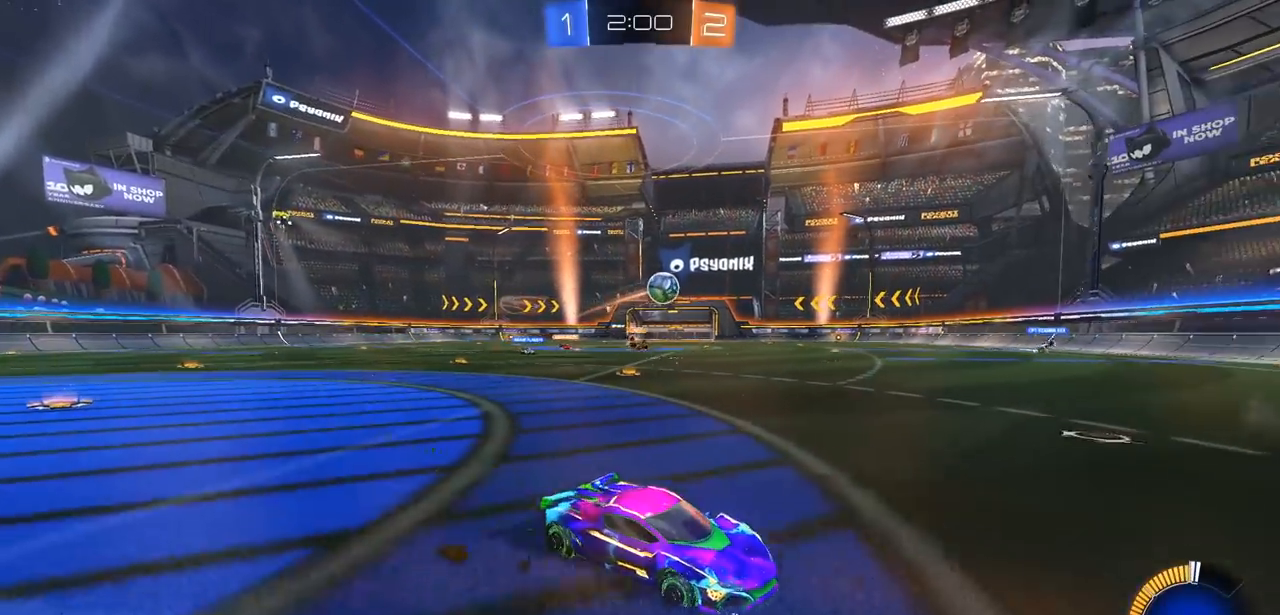
{"buttons": ["R2"], "left_stick": "right", "right_stick": "center", "events": [[50, "CIRCLE", "down"], [150, "left_stick", "center"], [400, "CIRCLE", "up"], [400, "left_stick", "right"]]}
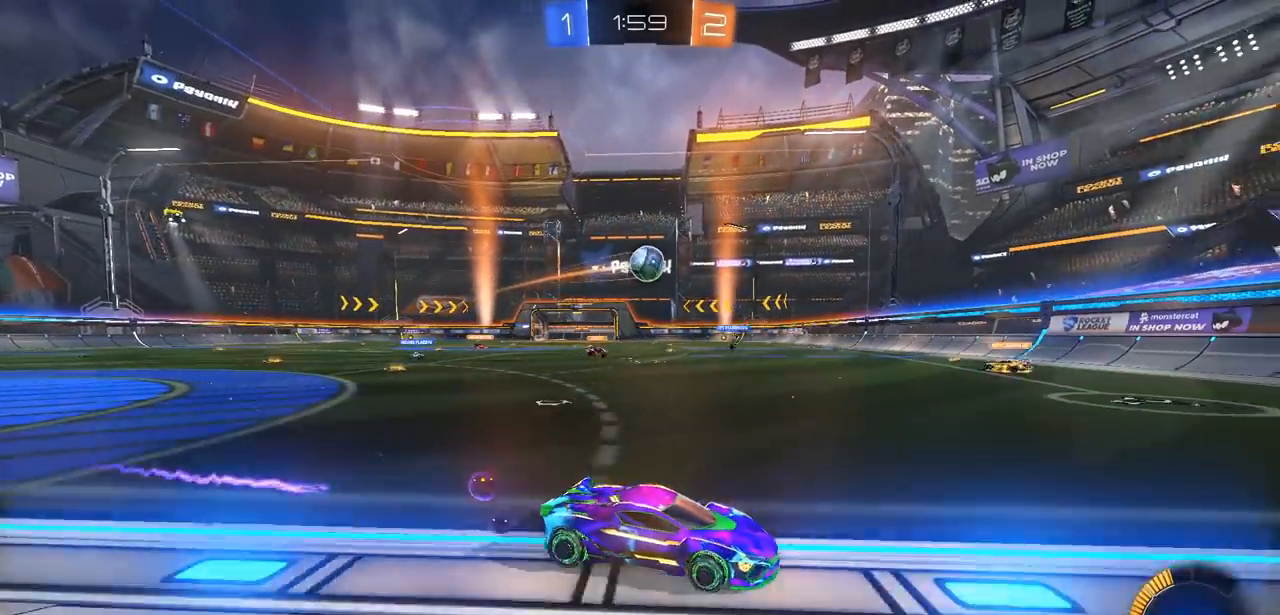
{"buttons": ["L1", "R2"], "left_stick": "left", "right_stick": "center", "events": [[133, "left_stick", "center"], [217, "left_stick", "left"], [283, "L1", "down"]]}
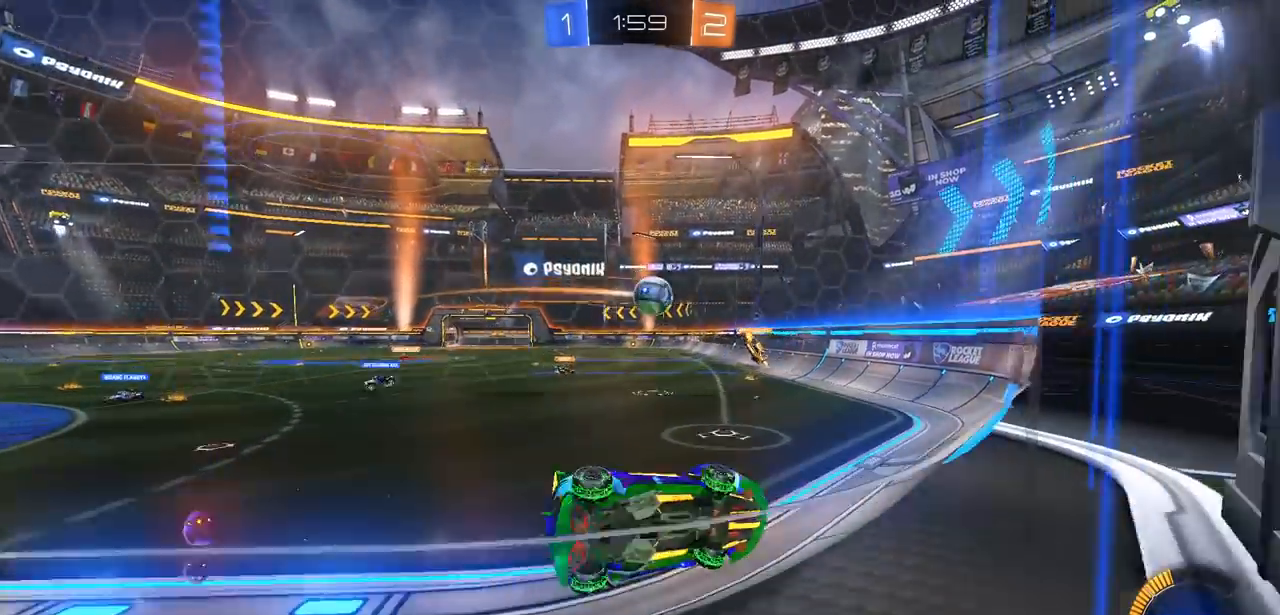
{"buttons": [], "left_stick": "left", "right_stick": "center", "events": [[150, "L2", "down"], [167, "L1", "up"], [167, "R2", "up"], [417, "L2", "up"]]}
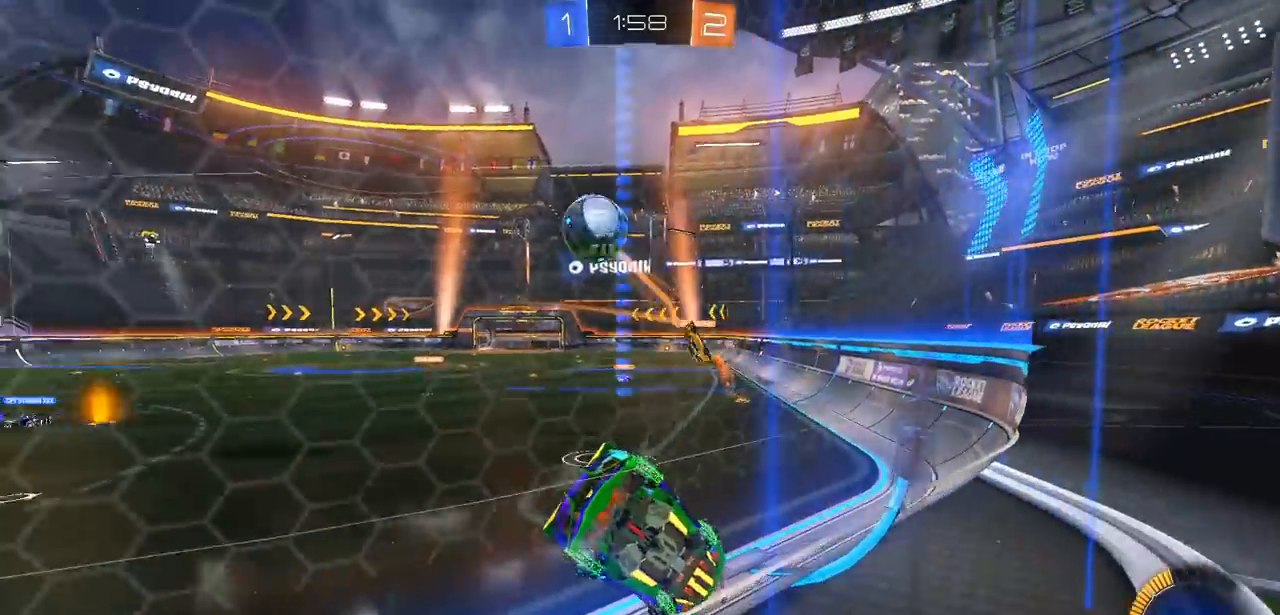
{"buttons": ["R2"], "left_stick": "left", "right_stick": "center", "events": [[67, "R2", "down"], [300, "L1", "down"], [433, "L1", "up"]]}
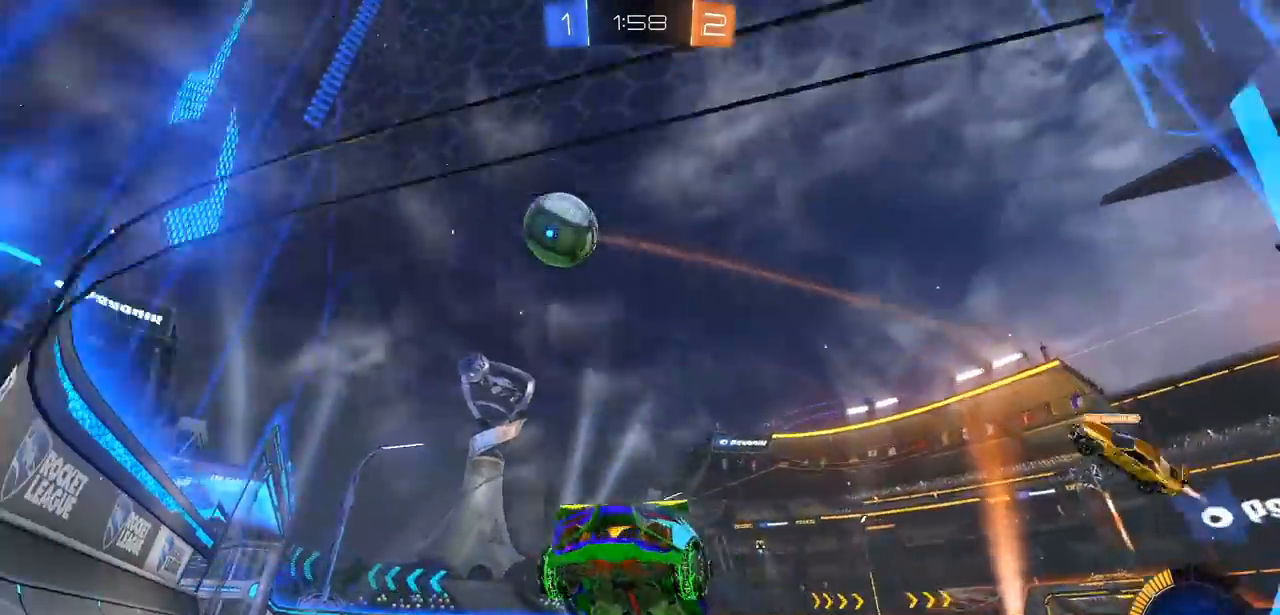
{"buttons": ["R2"], "left_stick": "right", "right_stick": "center", "events": [[300, "left_stick", "center"], [500, "left_stick", "right"]]}
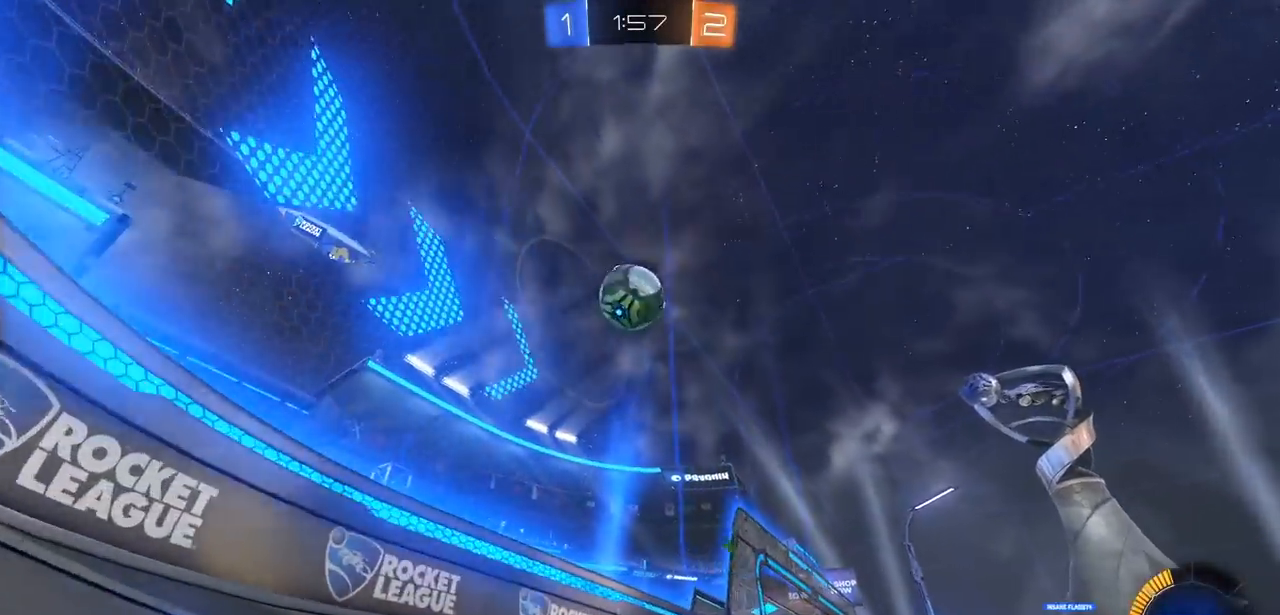
{"buttons": ["CROSS", "CIRCLE"], "left_stick": "down-left", "right_stick": "center", "events": [[33, "R2", "up"], [300, "CIRCLE", "down"], [317, "CROSS", "down"], [350, "left_stick", "down-left"]]}
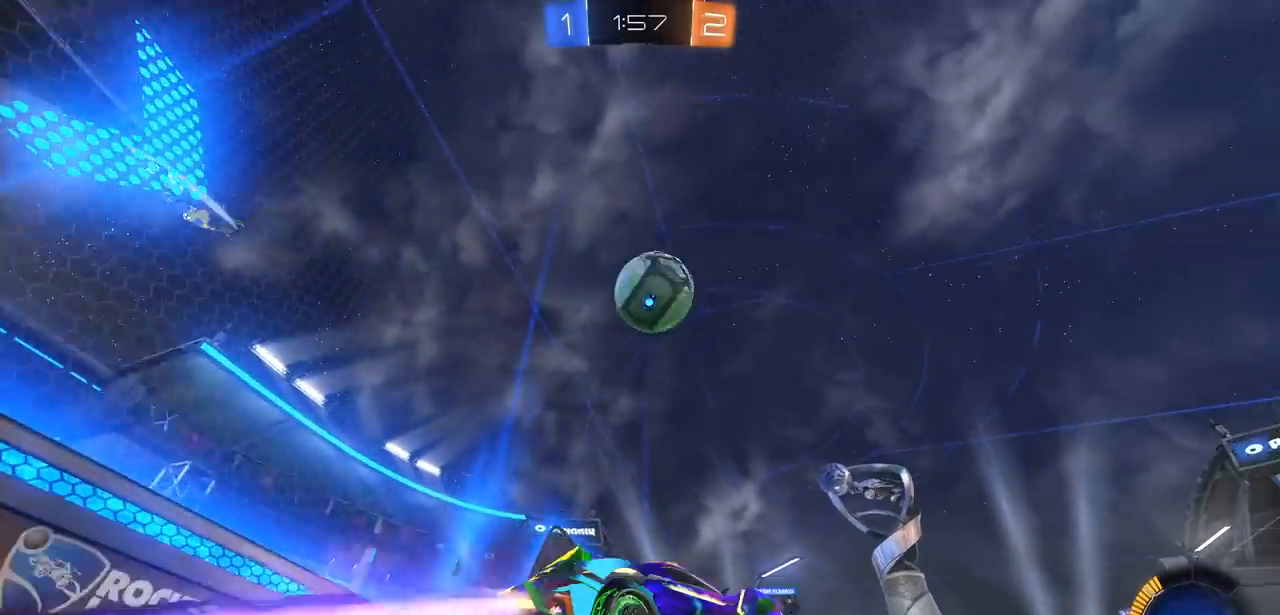
{"buttons": ["CROSS", "CIRCLE"], "left_stick": "up-left", "right_stick": "center", "events": [[183, "left_stick", "down-right"], [300, "left_stick", "up-right"], [433, "left_stick", "up-left"]]}
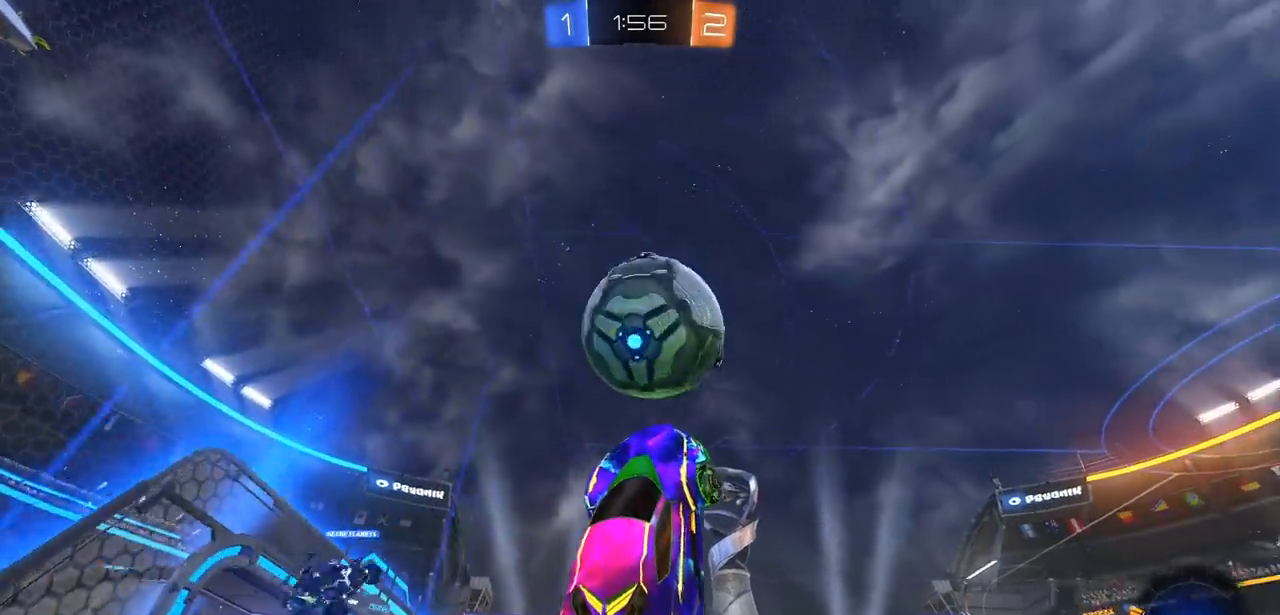
{"buttons": ["L1", "L3"], "left_stick": "up-left", "right_stick": "center", "events": [[67, "L1", "down"], [117, "L3", "down"], [183, "left_stick", "up"], [400, "left_stick", "up-left"], [467, "CROSS", "up"], [483, "CIRCLE", "up"]]}
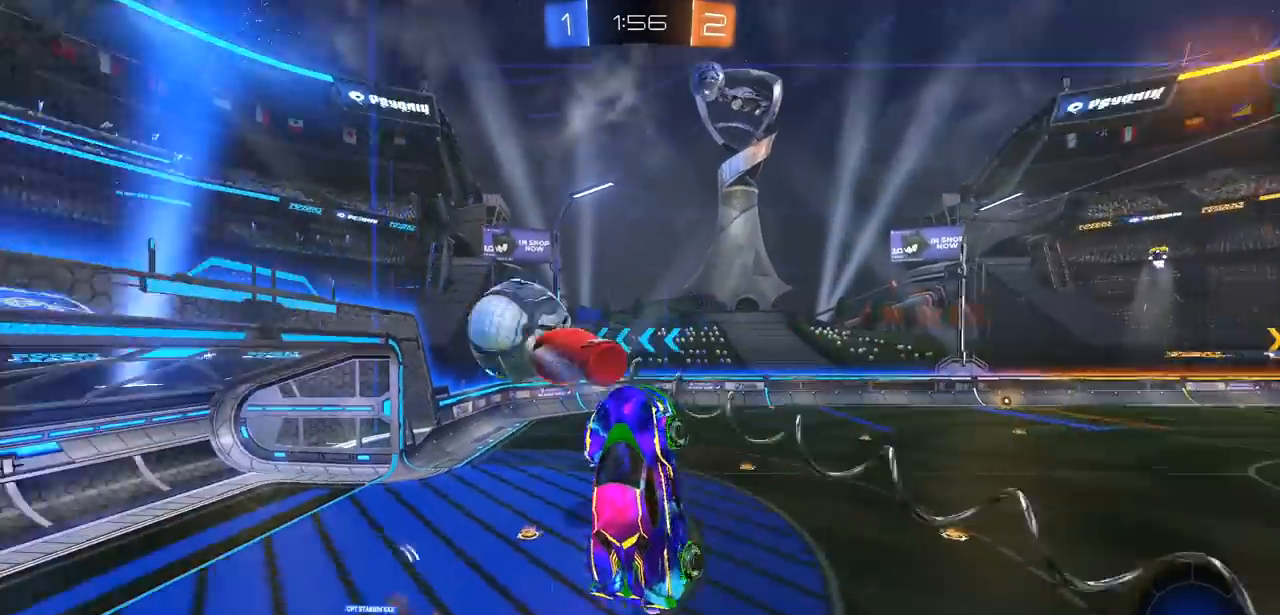
{"buttons": ["L1"], "left_stick": "up-left", "right_stick": "center", "events": [[283, "L3", "up"]]}
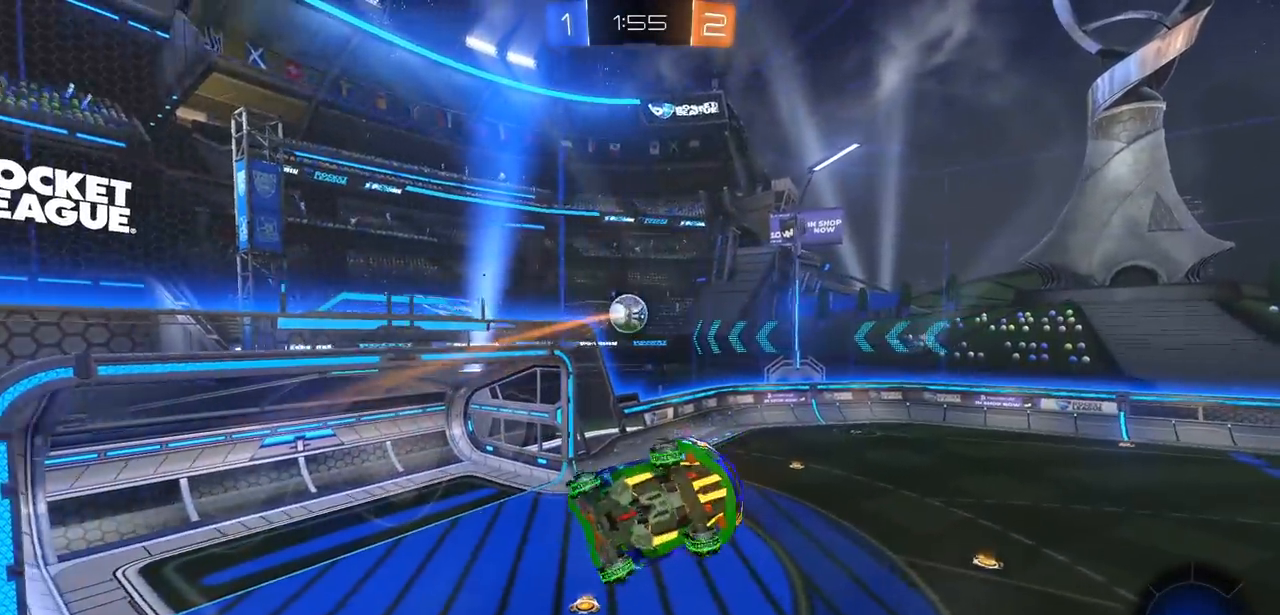
{"buttons": ["L1"], "left_stick": "up", "right_stick": "center", "events": [[433, "left_stick", "up"]]}
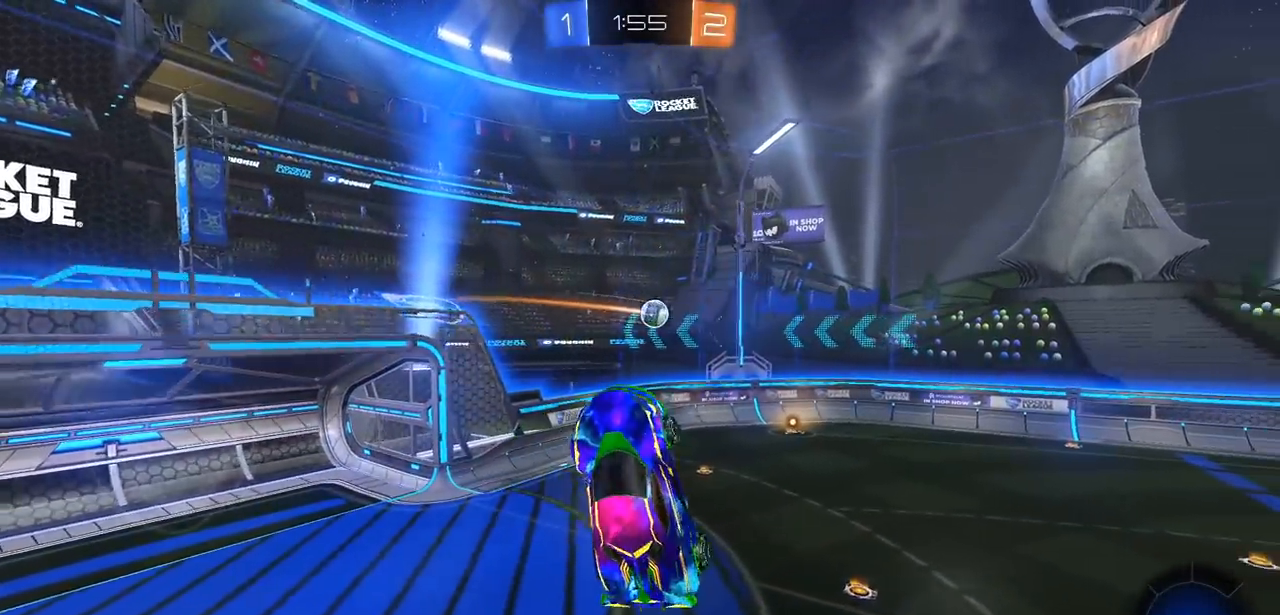
{"buttons": ["R2"], "left_stick": "down", "right_stick": "center", "events": [[17, "L1", "up"], [117, "left_stick", "center"], [183, "R2", "down"], [400, "left_stick", "left"], [483, "left_stick", "down"]]}
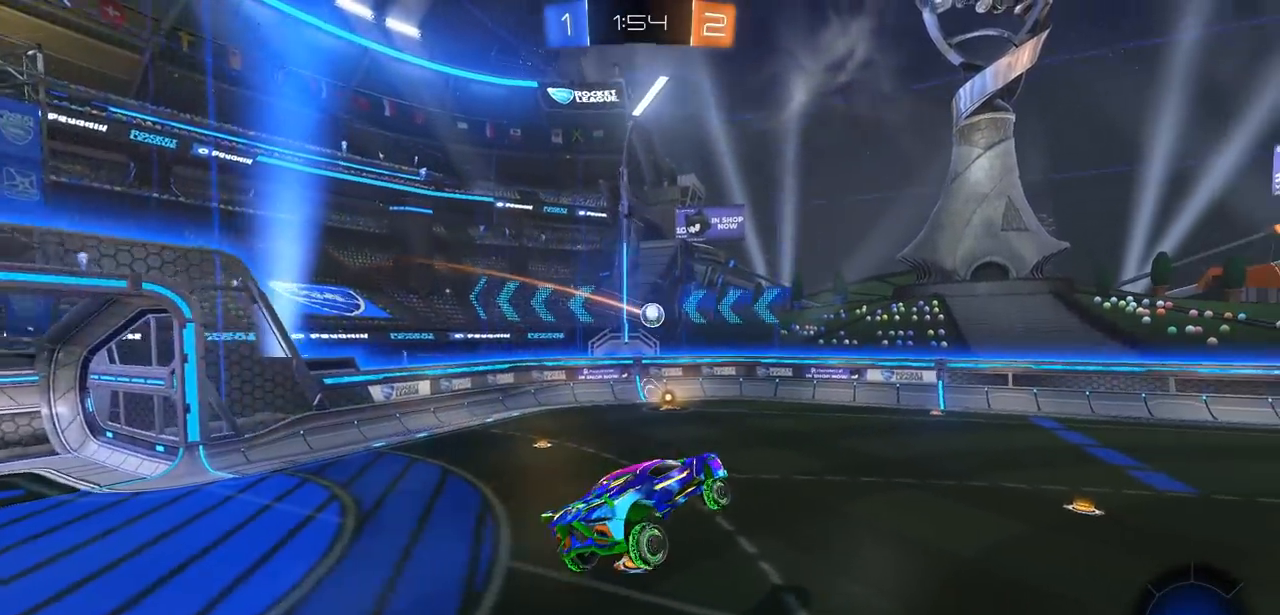
{"buttons": ["CIRCLE", "R2"], "left_stick": "left", "right_stick": "center", "events": [[83, "left_stick", "center"], [333, "CIRCLE", "down"], [467, "left_stick", "left"]]}
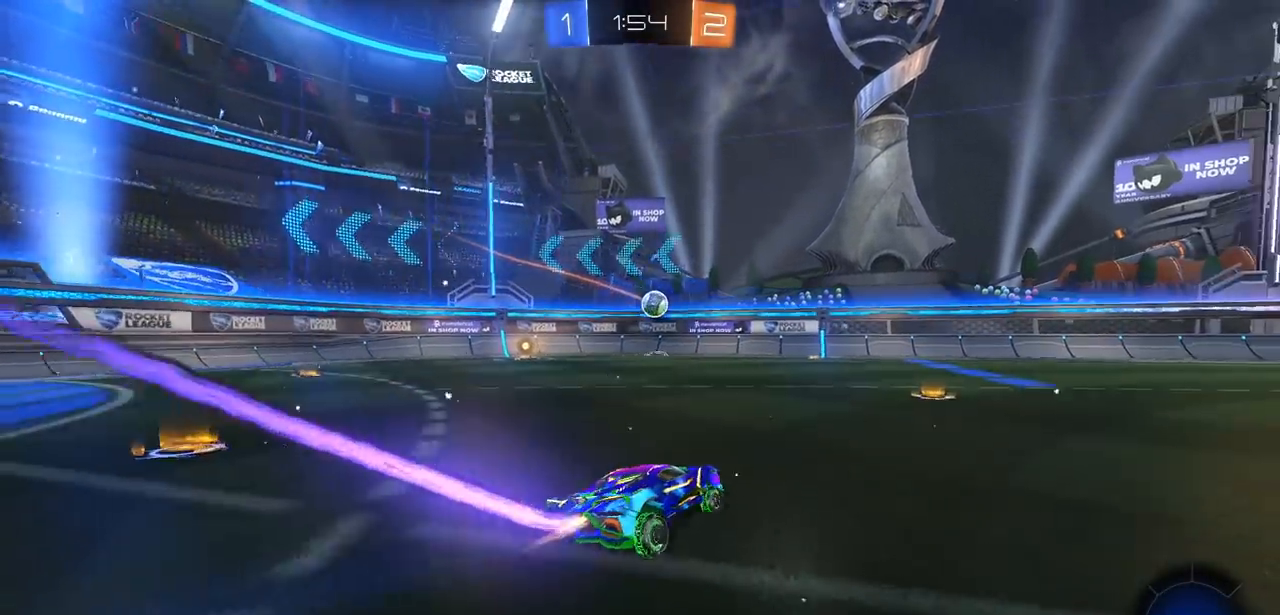
{"buttons": ["CIRCLE", "R2"], "left_stick": "left", "right_stick": "center", "events": []}
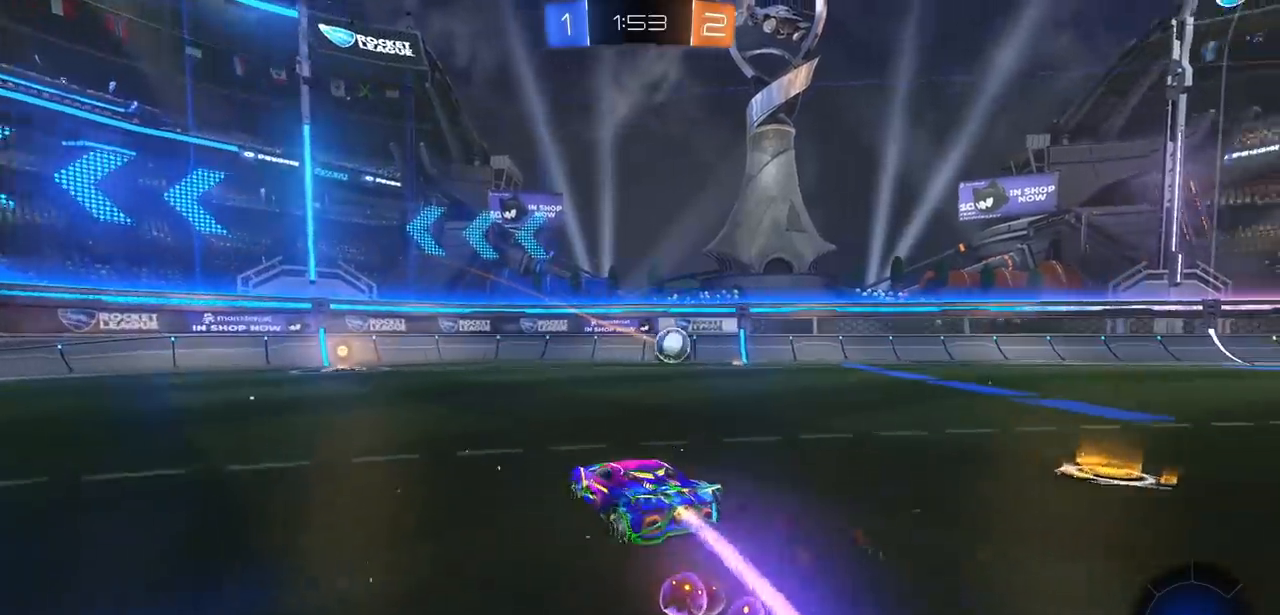
{"buttons": ["R2"], "left_stick": "center", "right_stick": "center", "events": [[17, "left_stick", "center"], [367, "CIRCLE", "up"]]}
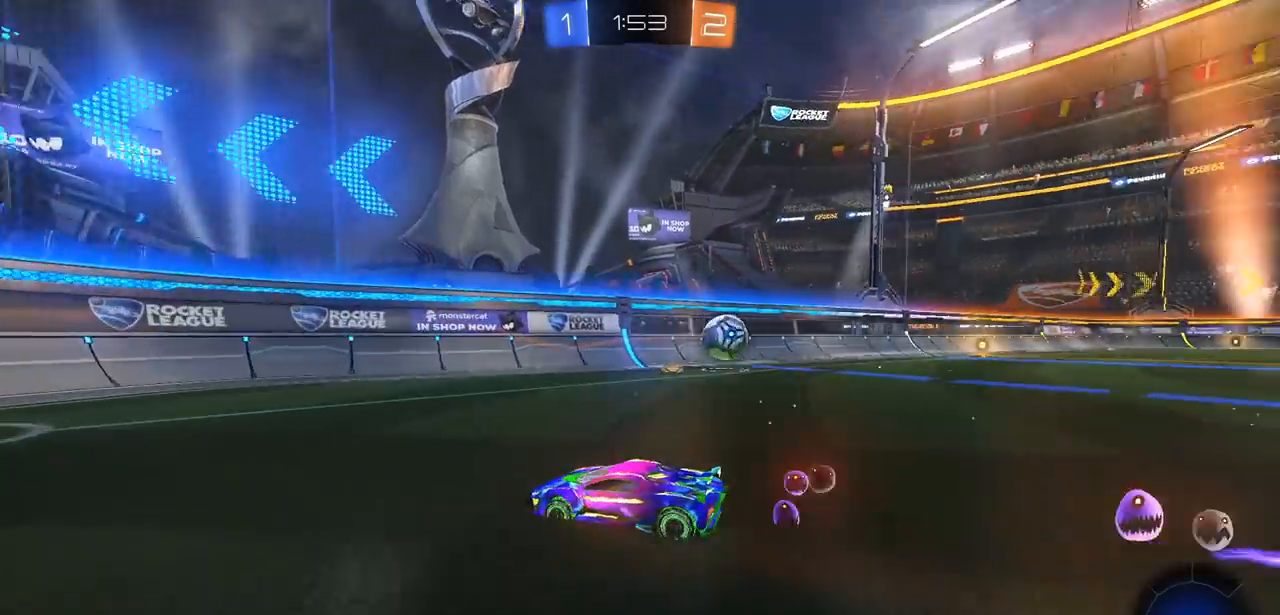
{"buttons": ["L1", "R2"], "left_stick": "left", "right_stick": "center", "events": [[133, "left_stick", "left"], [167, "L1", "down"], [317, "L1", "up"], [483, "L1", "down"]]}
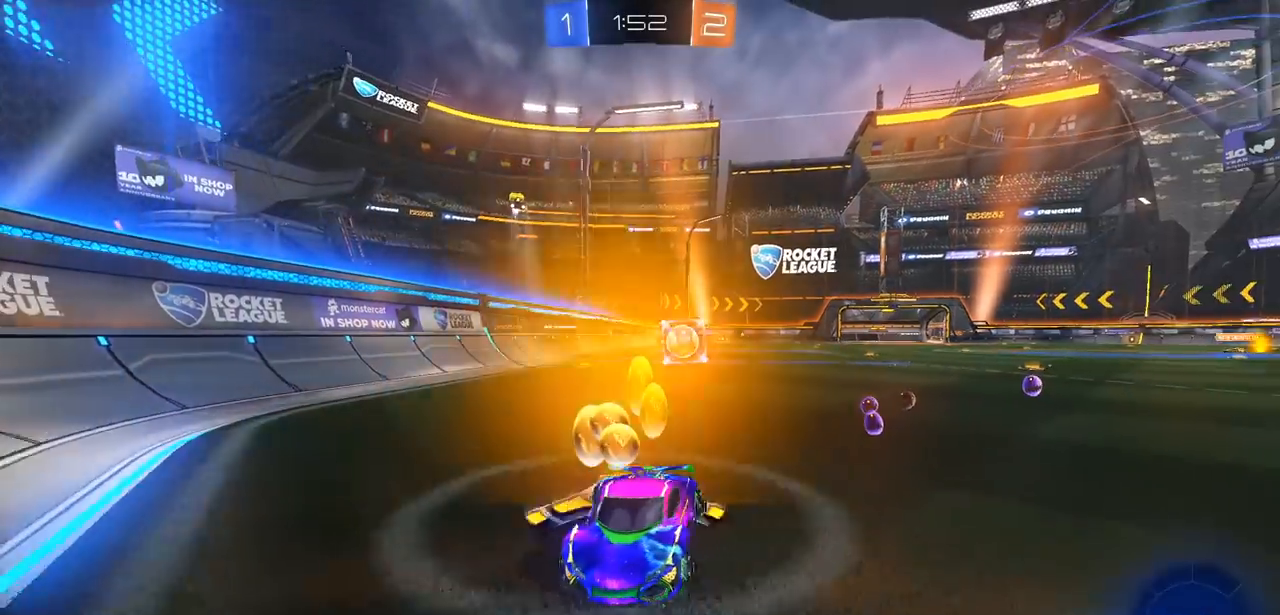
{"buttons": ["R2"], "left_stick": "left", "right_stick": "center", "events": [[67, "L1", "up"]]}
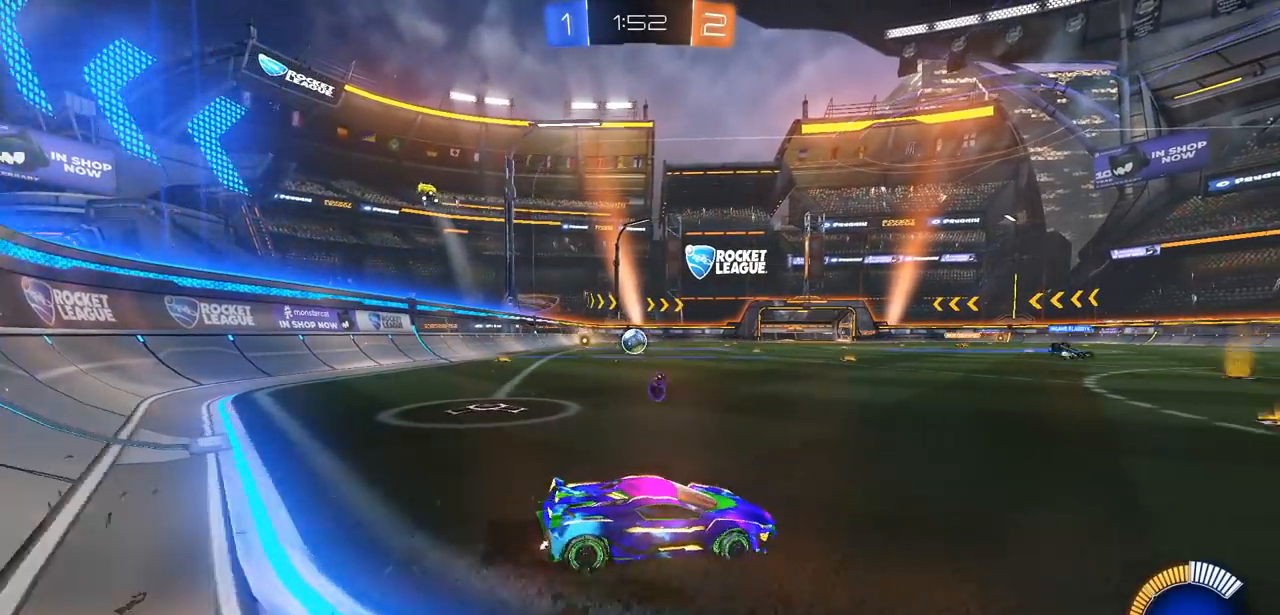
{"buttons": ["R2"], "left_stick": "center", "right_stick": "center", "events": [[483, "left_stick", "center"]]}
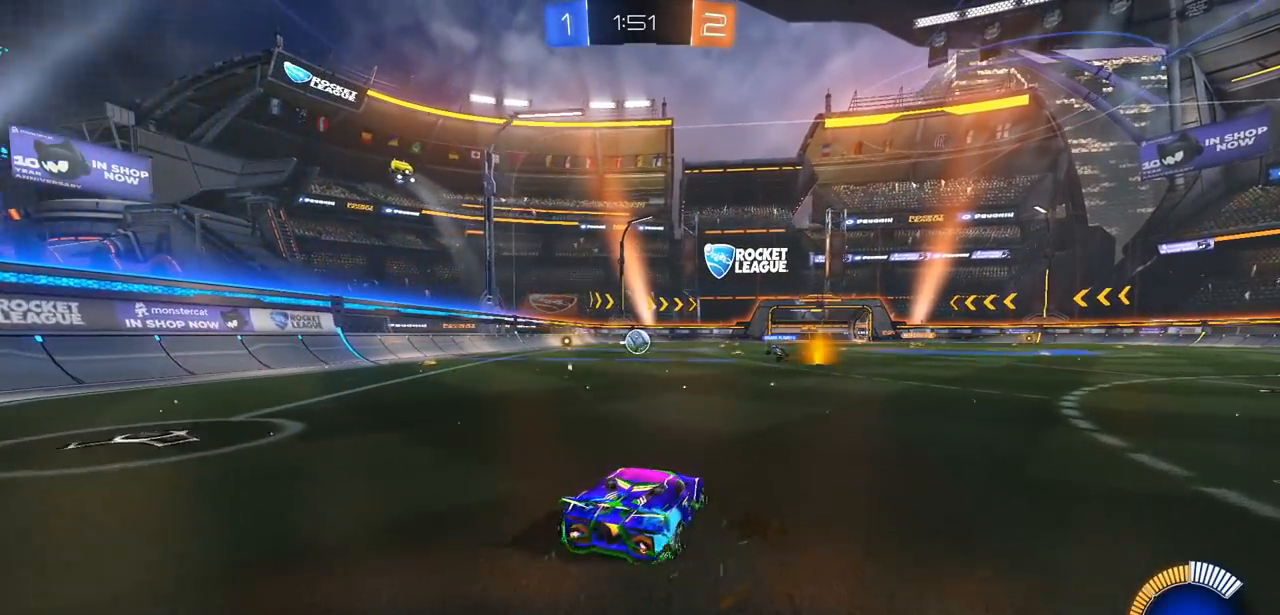
{"buttons": ["R2"], "left_stick": "center", "right_stick": "center", "events": []}
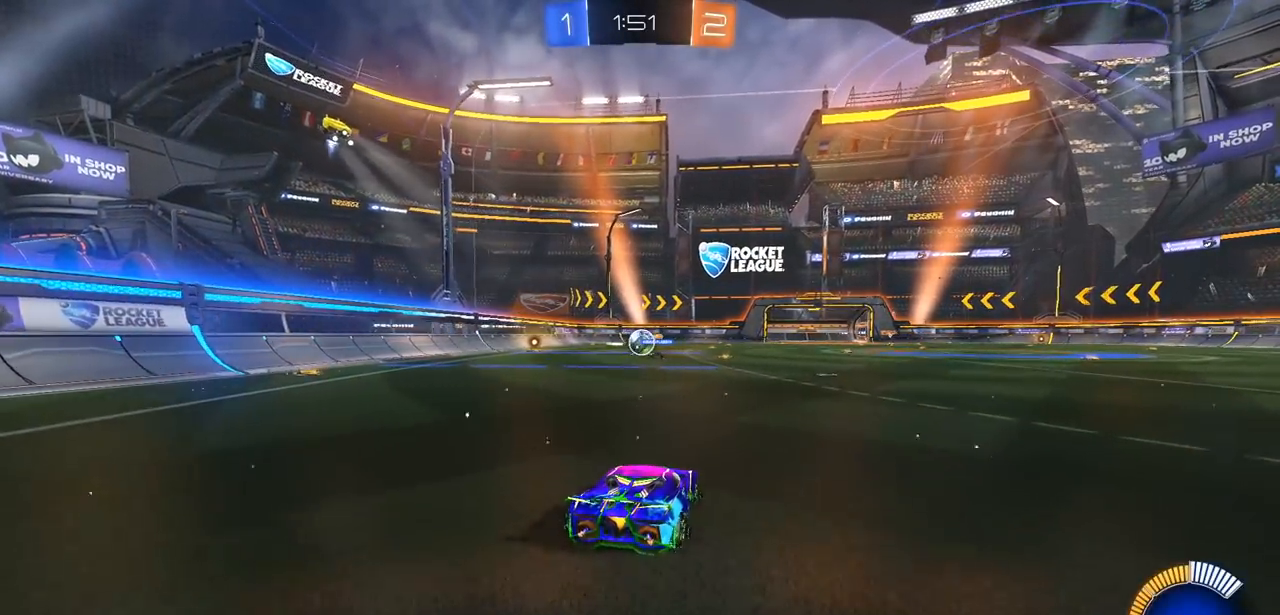
{"buttons": ["R2"], "left_stick": "center", "right_stick": "center", "events": [[200, "left_stick", "left"], [417, "left_stick", "center"]]}
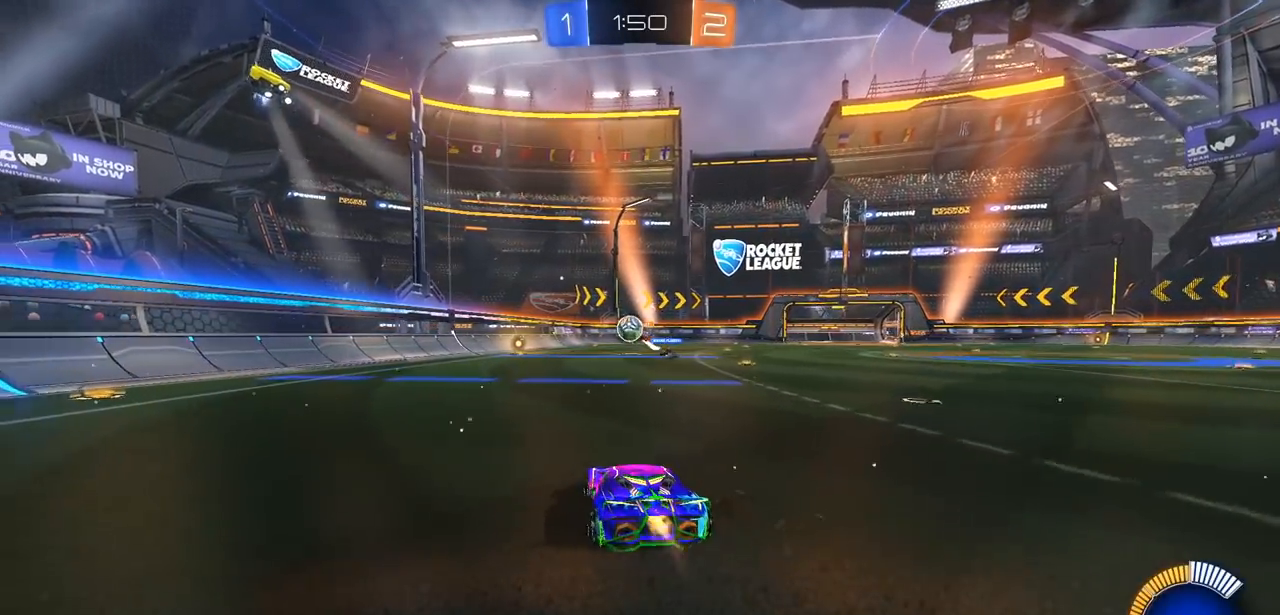
{"buttons": ["CIRCLE", "R2"], "left_stick": "center", "right_stick": "center", "events": [[17, "CIRCLE", "down"], [50, "CIRCLE", "up"], [217, "CIRCLE", "down"], [233, "left_stick", "up-left"], [333, "left_stick", "center"]]}
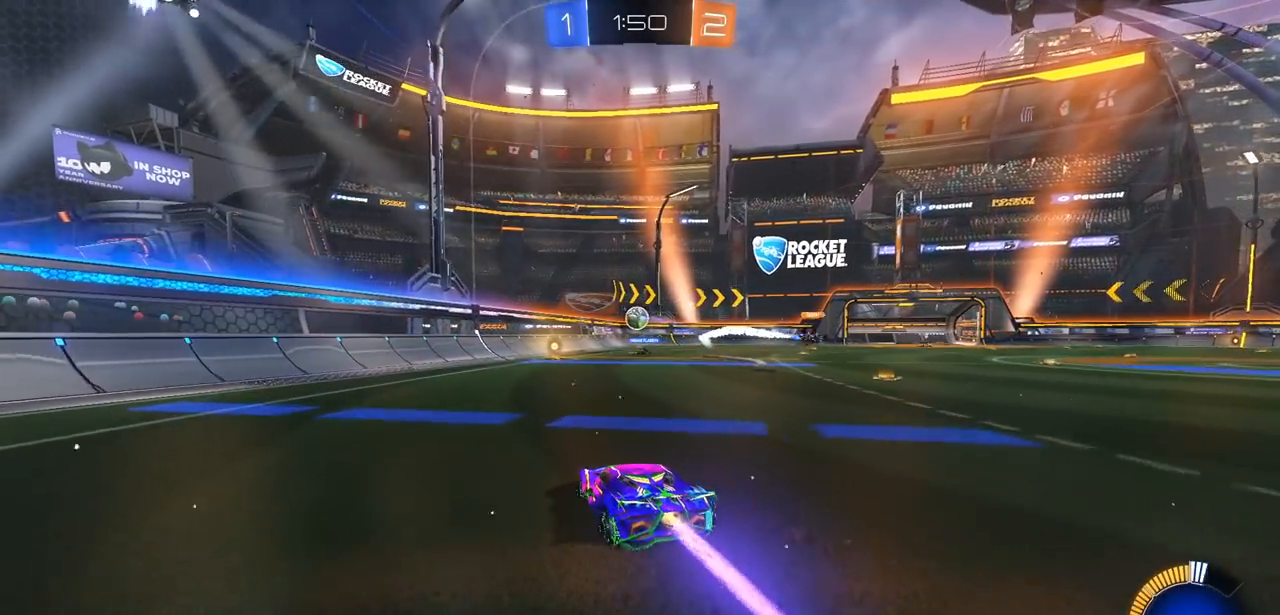
{"buttons": ["R2"], "left_stick": "center", "right_stick": "center", "events": [[150, "CIRCLE", "up"]]}
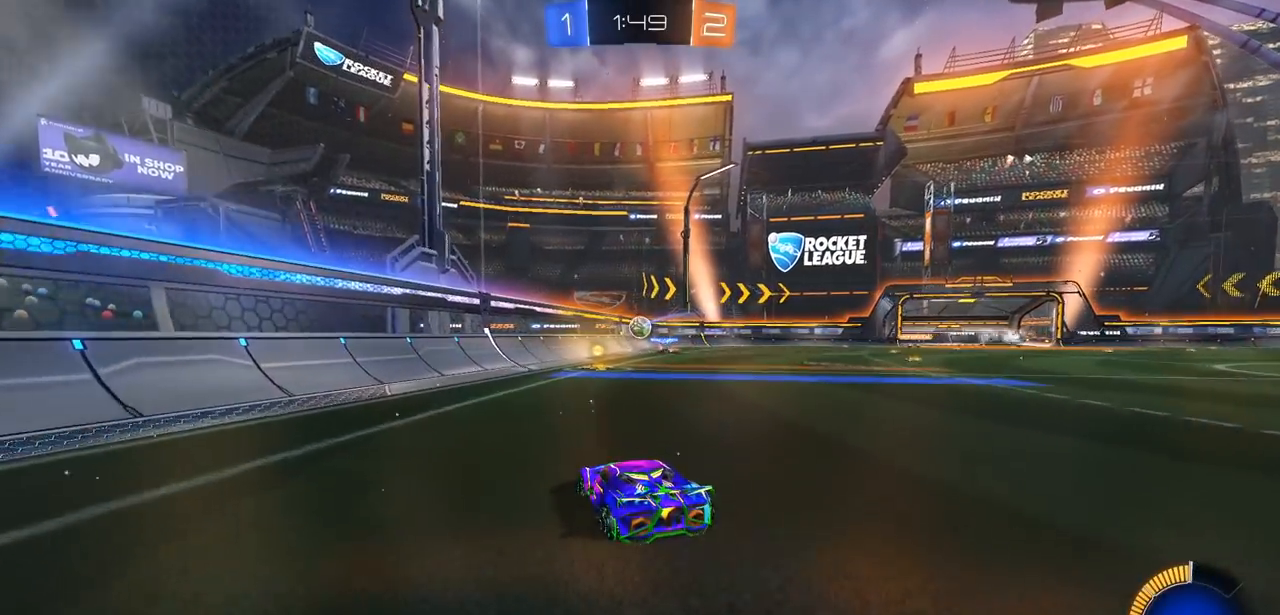
{"buttons": ["R2"], "left_stick": "right", "right_stick": "center", "events": [[300, "left_stick", "right"]]}
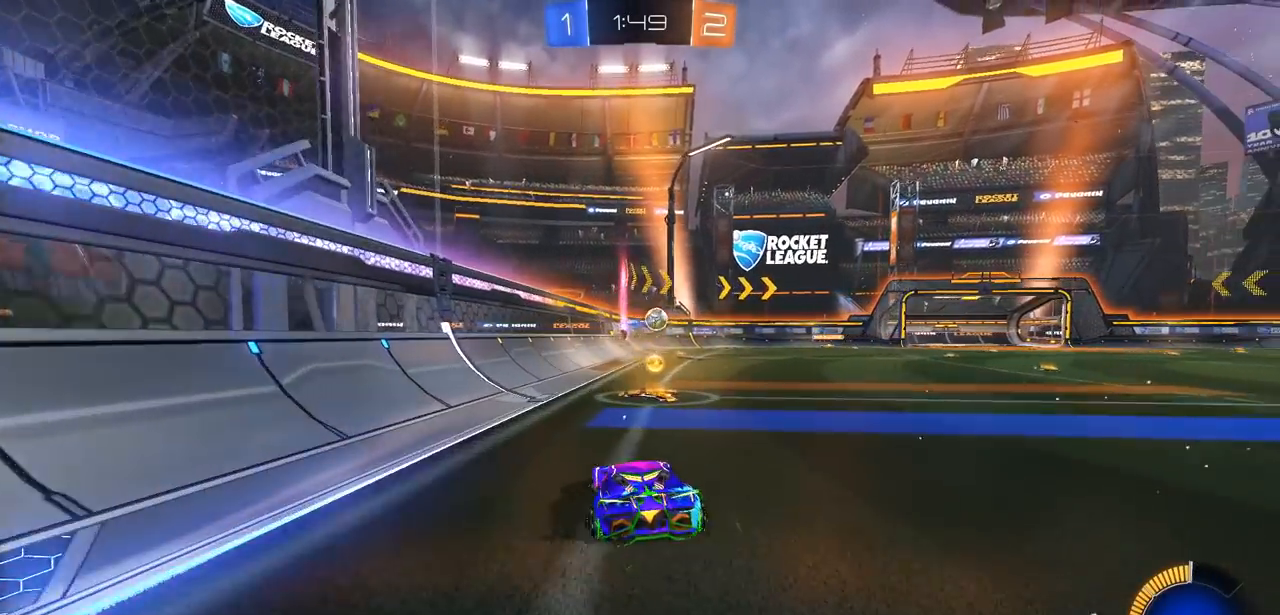
{"buttons": ["R2"], "left_stick": "right", "right_stick": "center", "events": []}